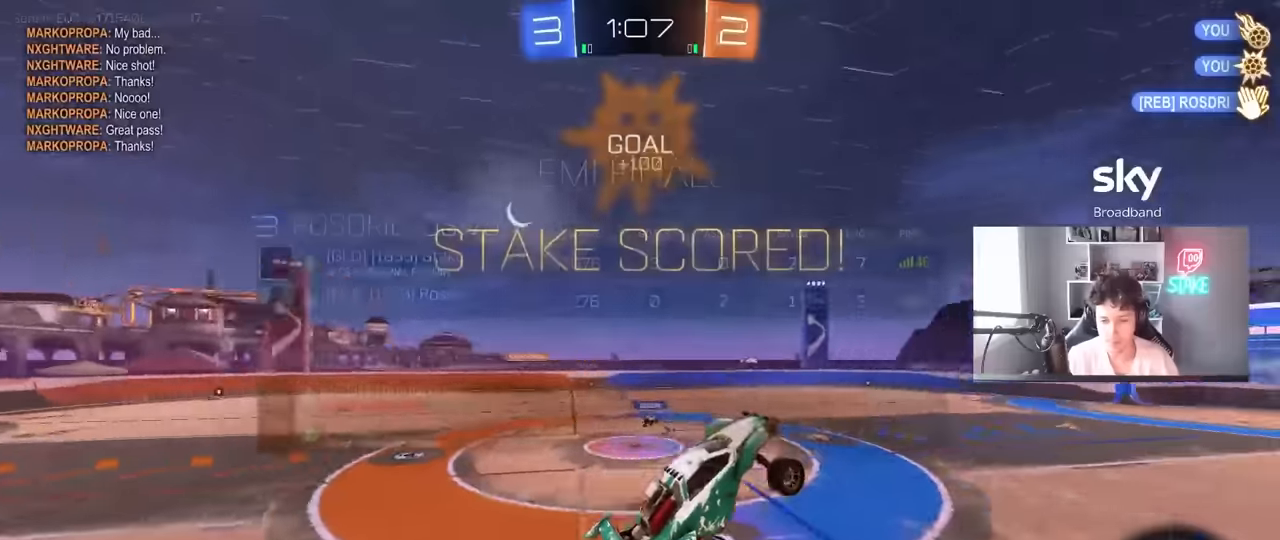
Gameplay with keyboard and mouse; each line is a JSON object with the keys and mouse buttons held at the frame after it. "events" lists presses ("down") and releases ("up") of "1", "2", "3", "4", "5", "a", "alt", "c", "caps_lock", "ctrl", "d", "e", "f", "g", "q", "r", "s", "shift", "space", "t", "tab", "v", "w", "x", "z", "mouse_left", "mouse_wheel" and "mouse_right" between this image and that frame as [ms after this image, input, new state], when the widget could be followed in between. "mouse_left", "mouse_wheel", "mouse_right" = the "left", "wheel", "right" buttons of the "mouse" list. No other keys are recorded. "wheel" means that the mouse wheel is clicked or scrolled. "mouse_move" is the direction in which the mouse moves at that frame (one of eight, or "still"), when it could be read.
{"keys": ["tab", "w"], "mouse": [], "mouse_move": "still", "events": [[16, "d", "down"], [66, "w", "up"], [116, "d", "up"], [400, "tab", "down"], [483, "w", "down"]]}
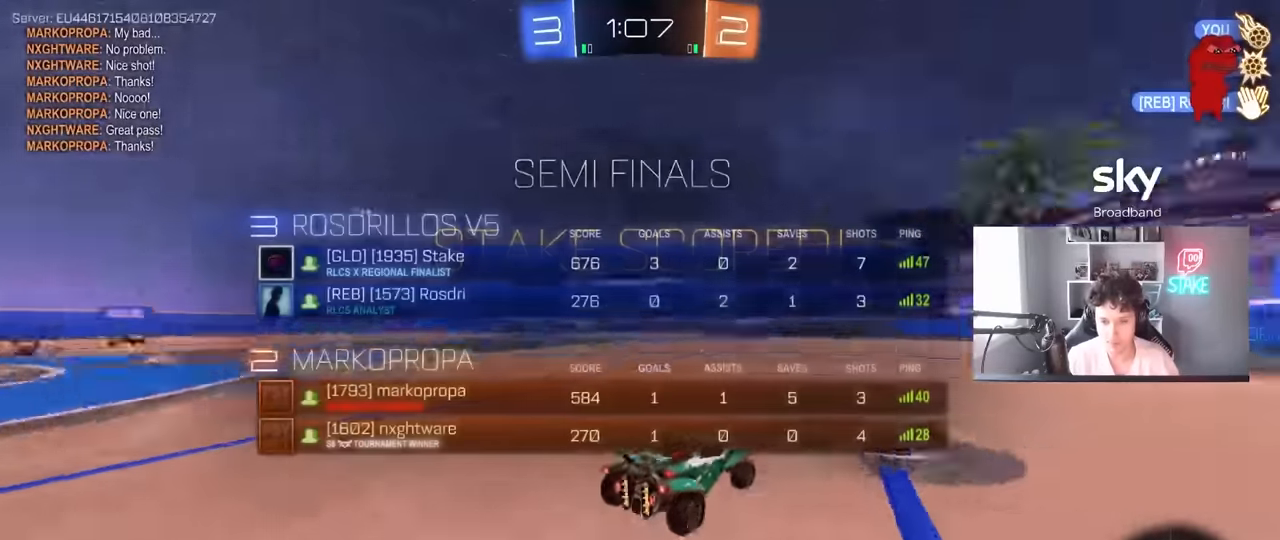
{"keys": [], "mouse": [], "mouse_move": "still", "events": [[33, "d", "down"], [33, "mouse_right", "down"], [166, "d", "up"], [166, "mouse_right", "up"], [216, "mouse_right", "down"], [400, "mouse_right", "up"], [500, "tab", "up"], [500, "w", "up"]]}
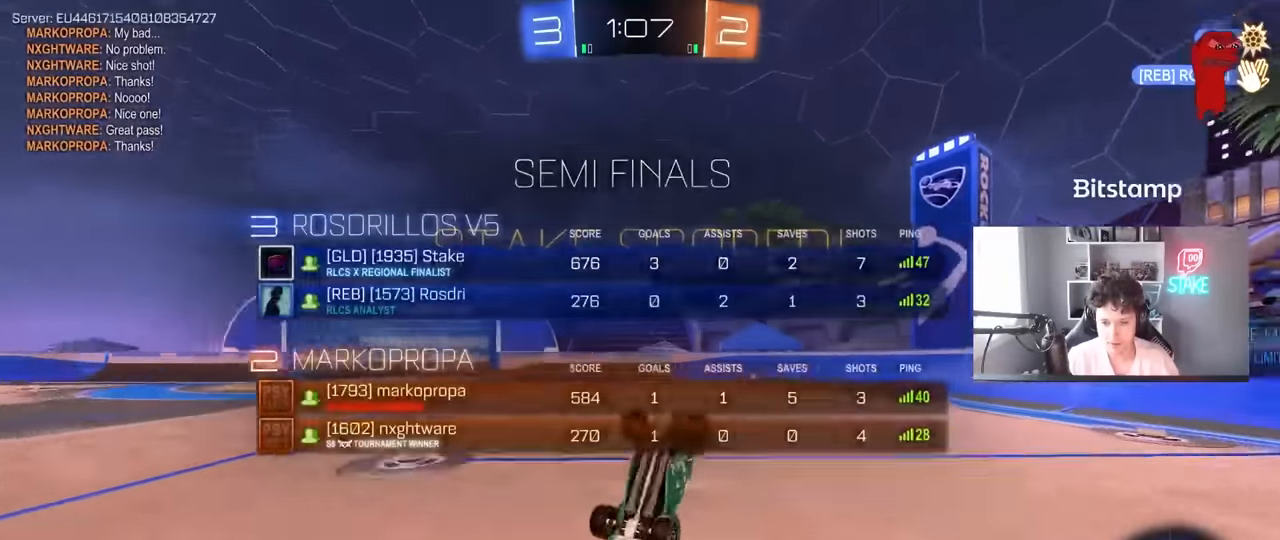
{"keys": [], "mouse": ["right"], "mouse_move": "still", "events": [[400, "mouse_right", "down"]]}
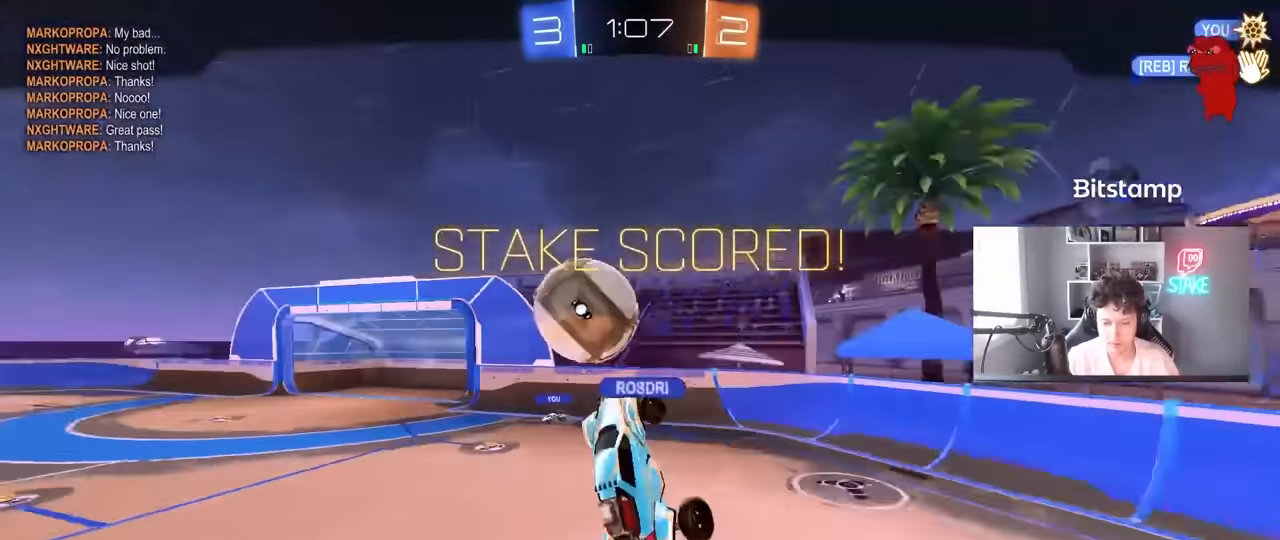
{"keys": [], "mouse": [], "mouse_move": "still", "events": [[66, "mouse_right", "up"]]}
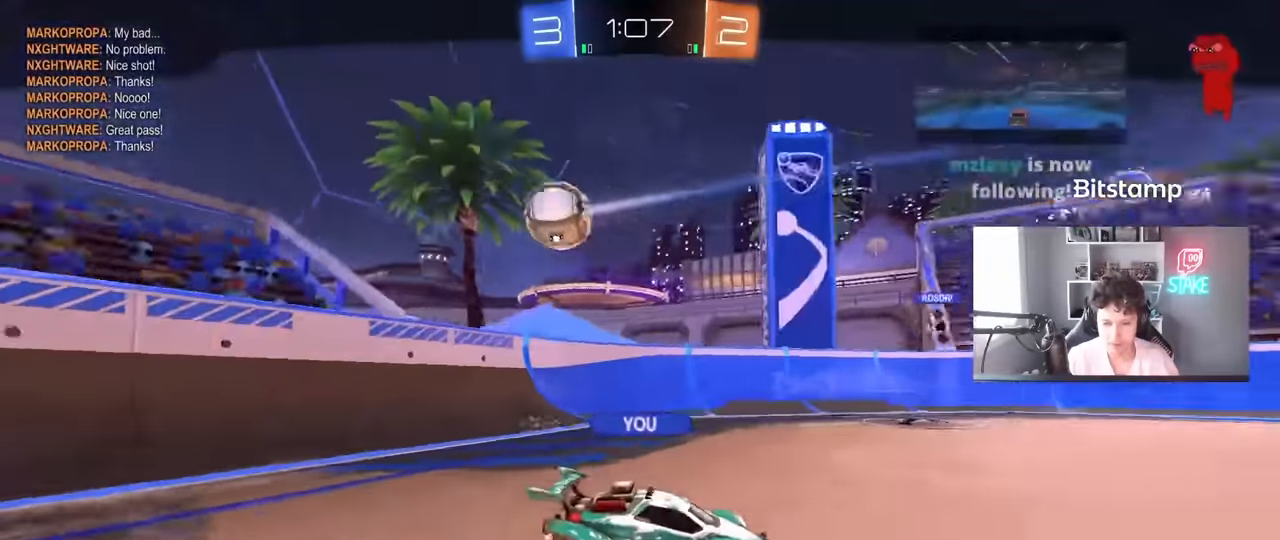
{"keys": [], "mouse": [], "mouse_move": "still", "events": []}
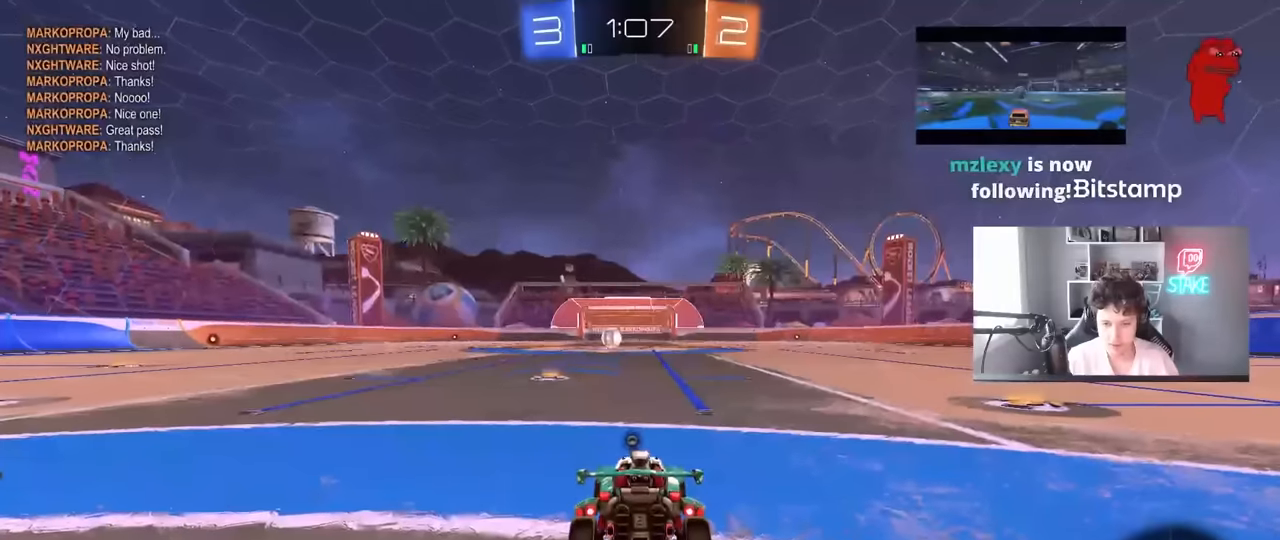
{"keys": [], "mouse": [], "mouse_move": "still", "events": [[100, "mouse_right", "down"], [100, "tab", "down"], [183, "mouse_right", "up"], [283, "tab", "up"]]}
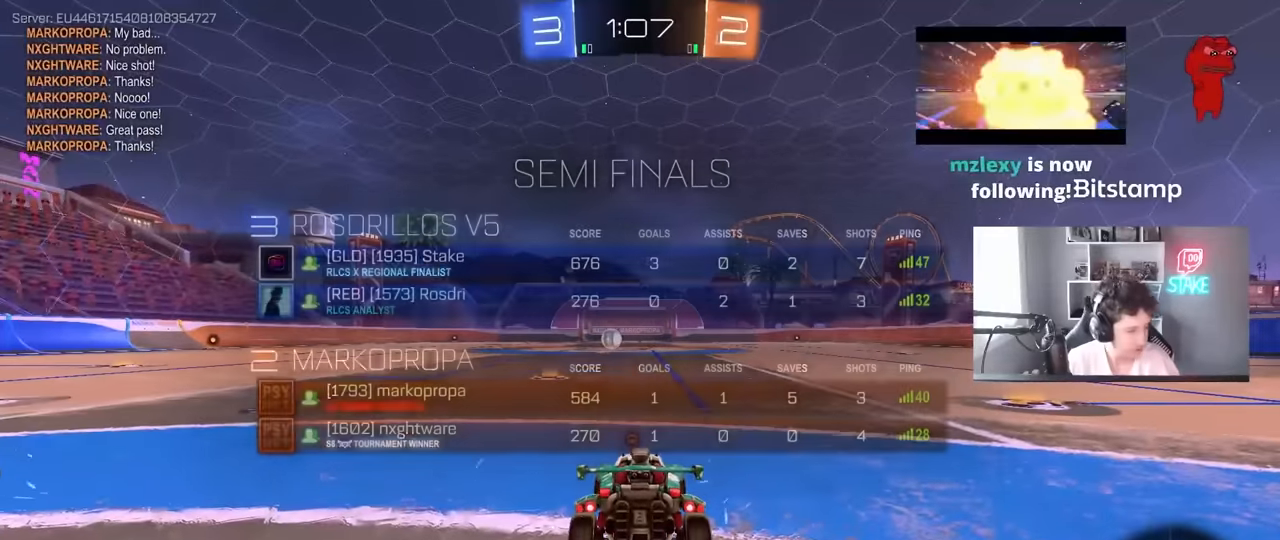
{"keys": [], "mouse": [], "mouse_move": "still", "events": []}
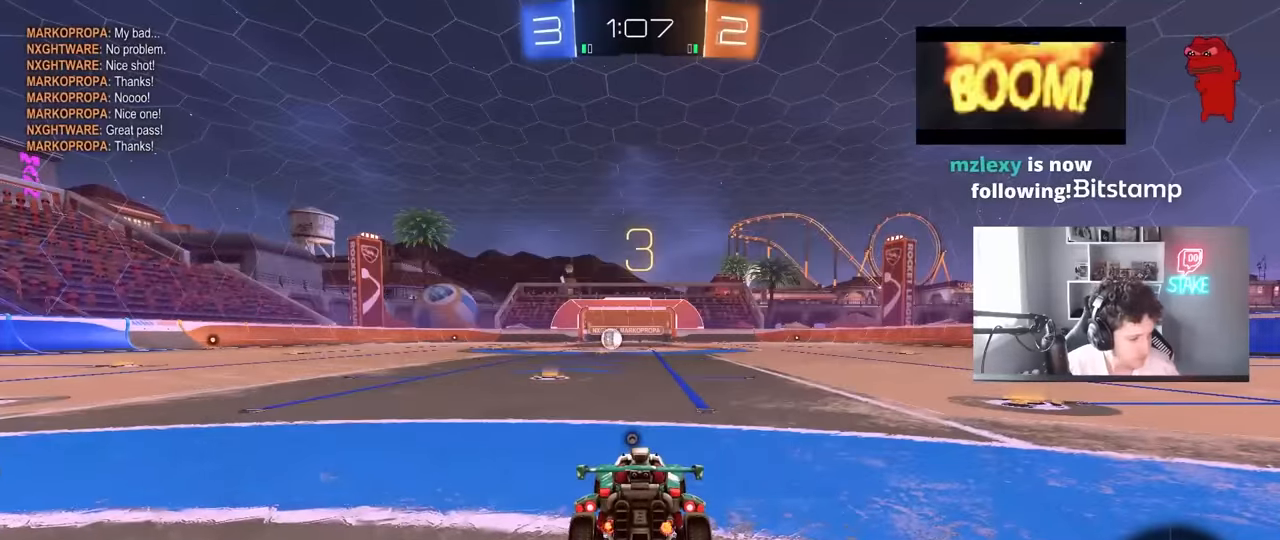
{"keys": [], "mouse": [], "mouse_move": "still", "events": []}
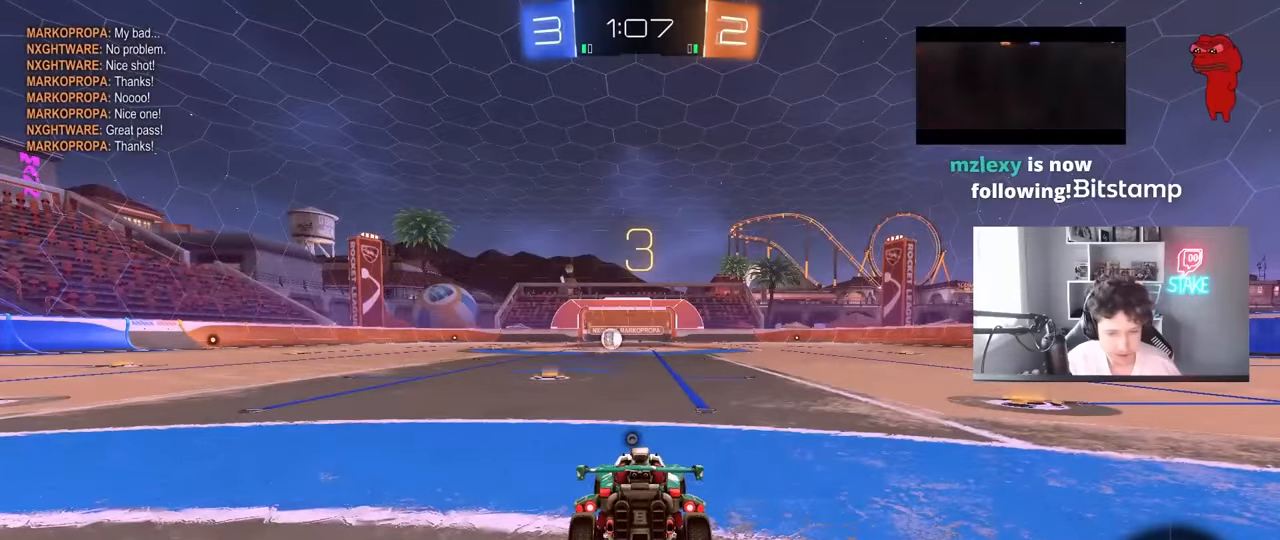
{"keys": ["z"], "mouse": [], "mouse_move": "still", "events": [[50, "z", "down"], [100, "z", "up"], [133, "z", "down"]]}
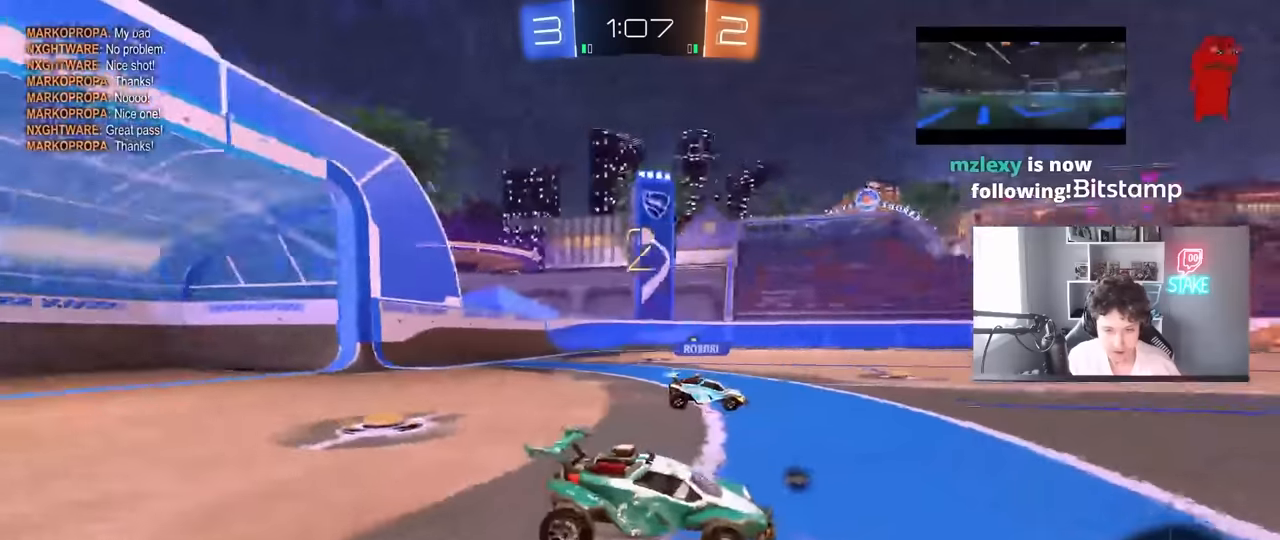
{"keys": ["tab"], "mouse": [], "mouse_move": "still", "events": [[100, "z", "up"], [250, "tab", "down"]]}
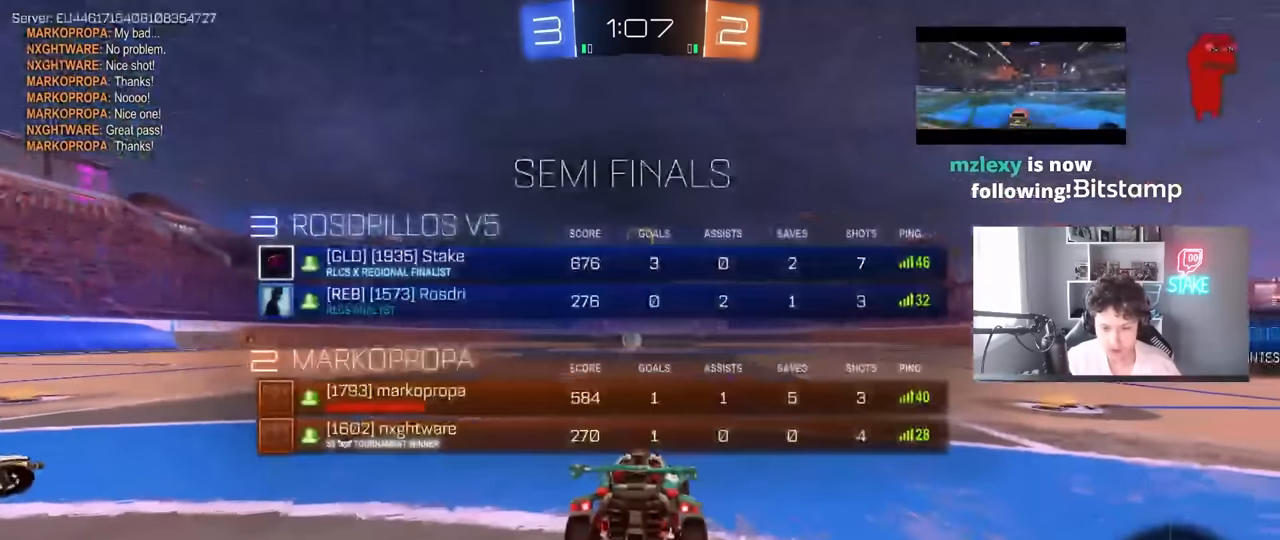
{"keys": ["space", "w"], "mouse": [], "mouse_move": "down-left", "events": [[33, "w", "down"], [366, "tab", "up"], [500, "space", "down"]]}
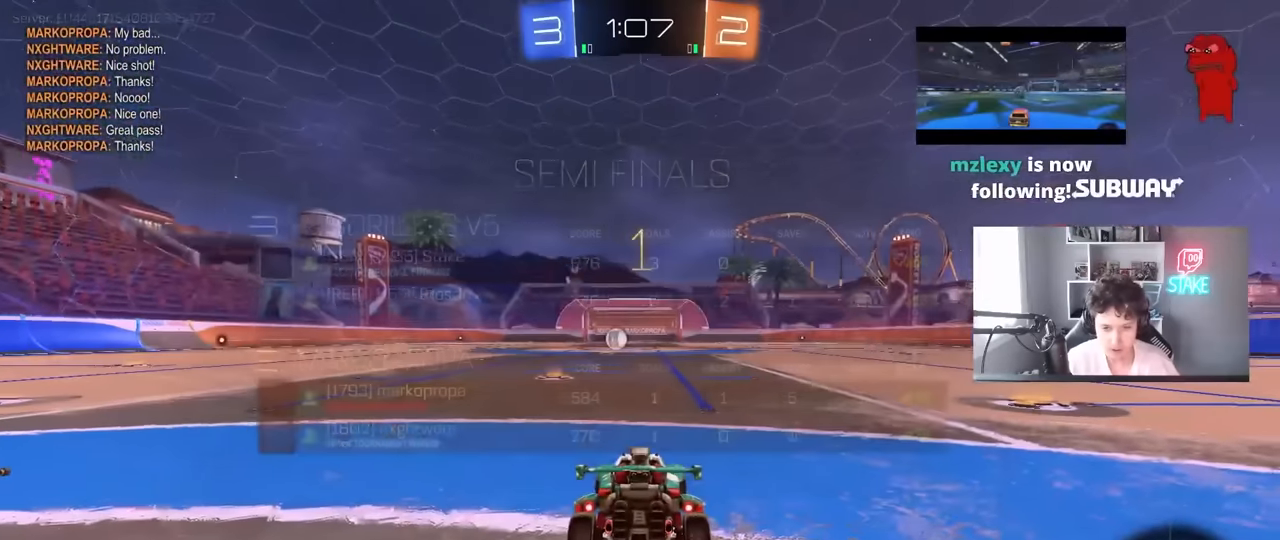
{"keys": ["w"], "mouse": [], "mouse_move": "down-right", "events": [[183, "space", "up"]]}
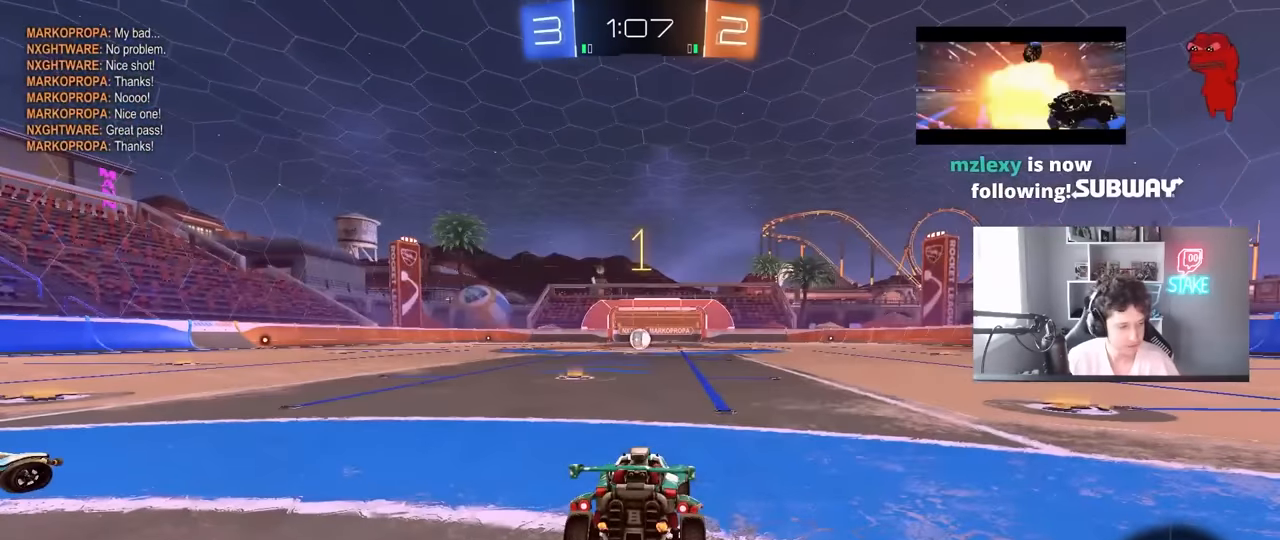
{"keys": ["w"], "mouse": ["left"], "mouse_move": "still", "events": [[150, "a", "down"], [250, "a", "up"], [483, "mouse_left", "down"]]}
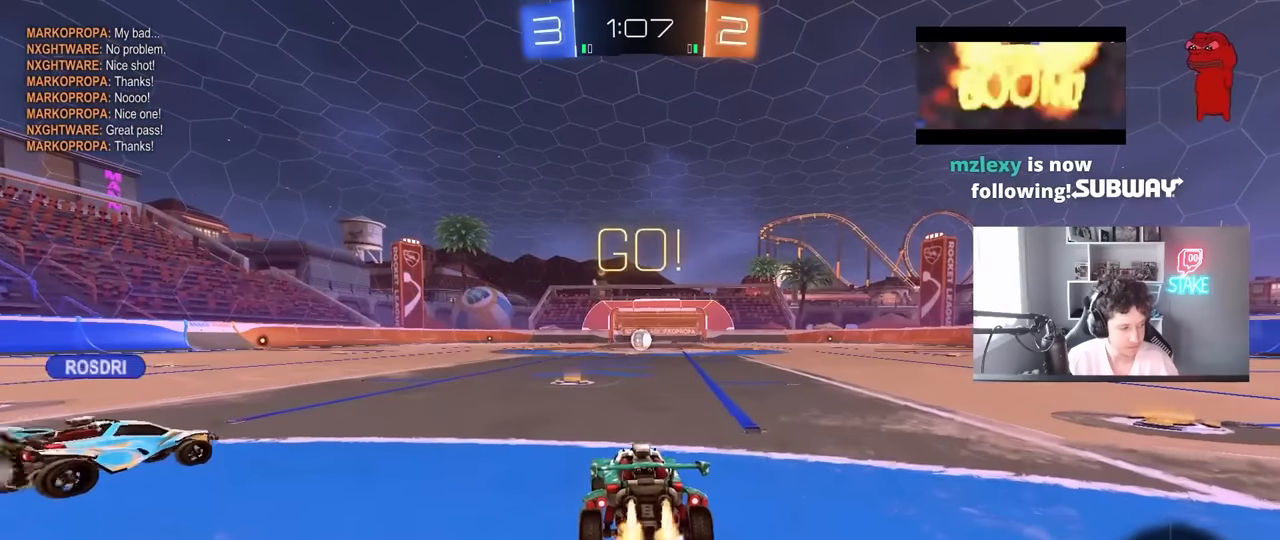
{"keys": ["w"], "mouse": [], "mouse_move": "still", "events": [[33, "mouse_right", "down"], [133, "mouse_right", "up"], [166, "mouse_right", "down"], [216, "mouse_left", "up"], [316, "mouse_right", "up"]]}
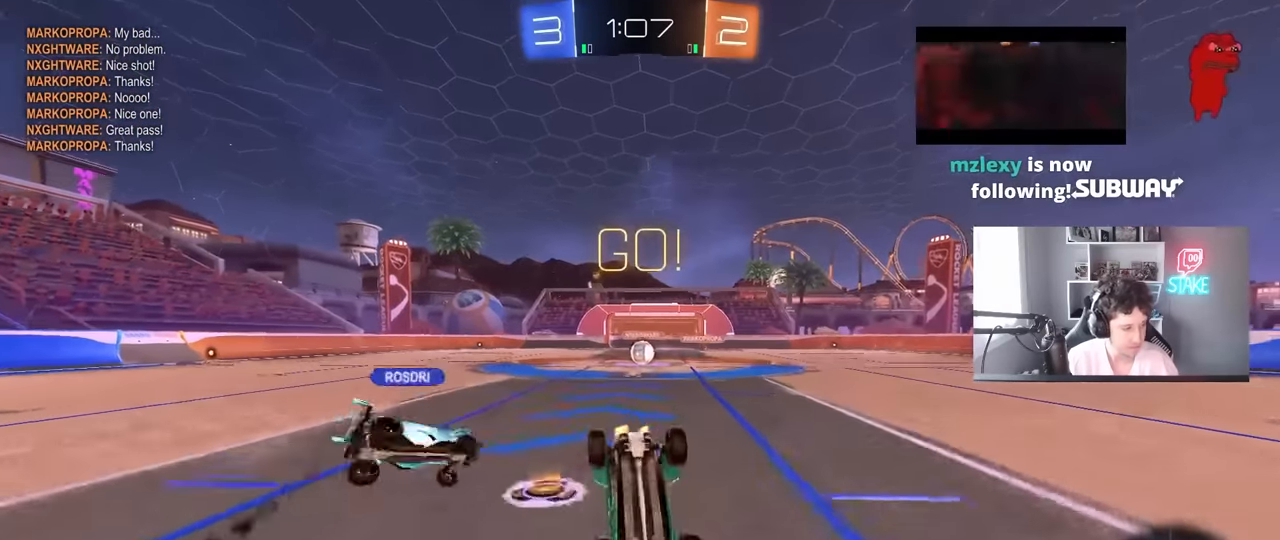
{"keys": [], "mouse": [], "mouse_move": "still", "events": [[50, "w", "up"]]}
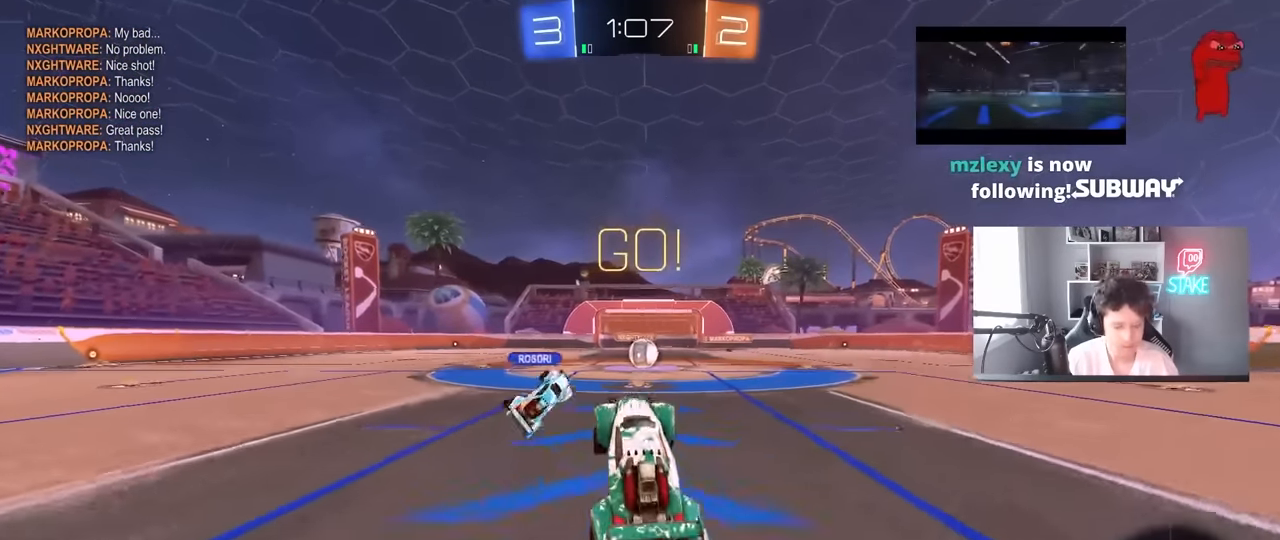
{"keys": [], "mouse": [], "mouse_move": "still", "events": [[100, "d", "down"], [150, "w", "down"], [200, "d", "up"], [483, "w", "up"]]}
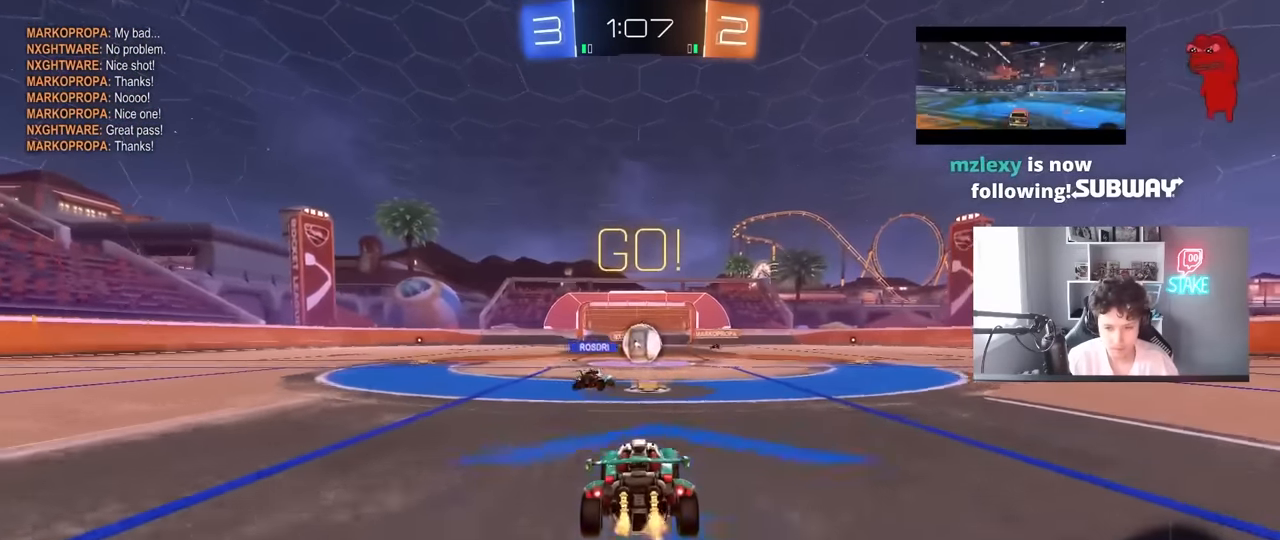
{"keys": ["d", "shift", "w"], "mouse": [], "mouse_move": "still", "events": [[266, "d", "down"], [266, "w", "down"], [366, "d", "up"], [400, "d", "down"], [500, "shift", "down"]]}
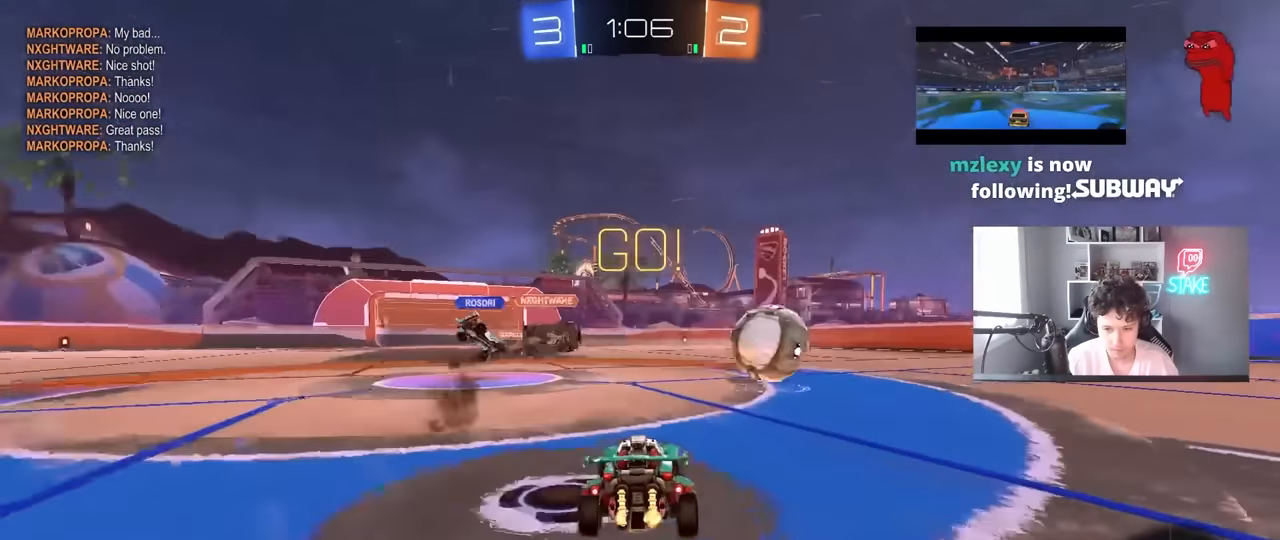
{"keys": ["d", "w"], "mouse": [], "mouse_move": "left", "events": [[100, "shift", "up"]]}
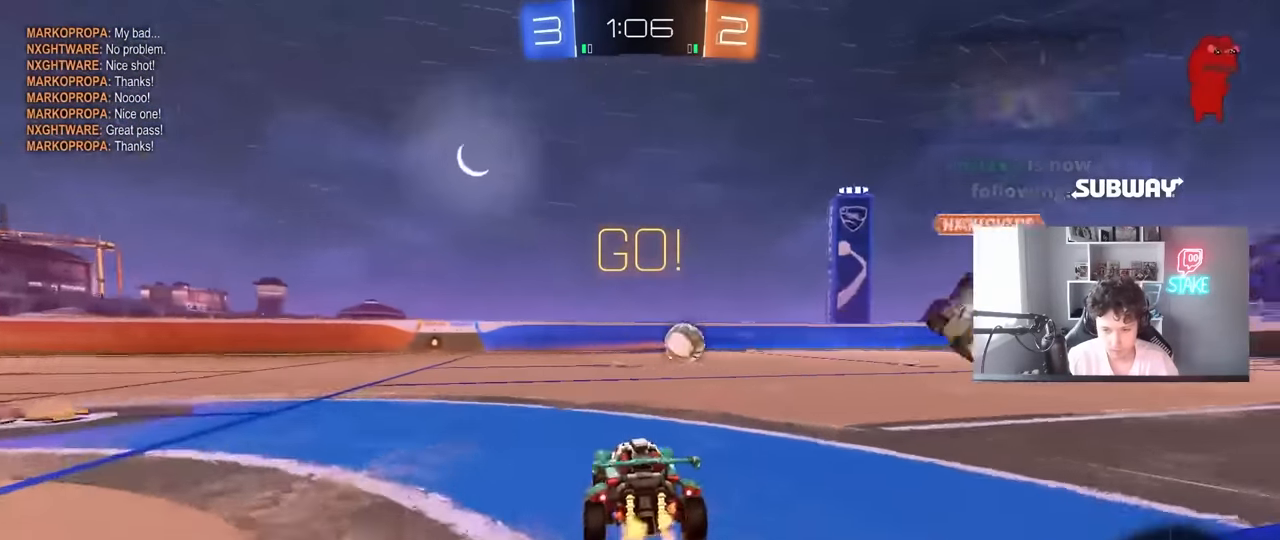
{"keys": ["a", "w"], "mouse": ["left", "right"], "mouse_move": "down-left", "events": [[250, "d", "up"], [300, "mouse_left", "down"], [400, "a", "down"], [483, "mouse_right", "down"]]}
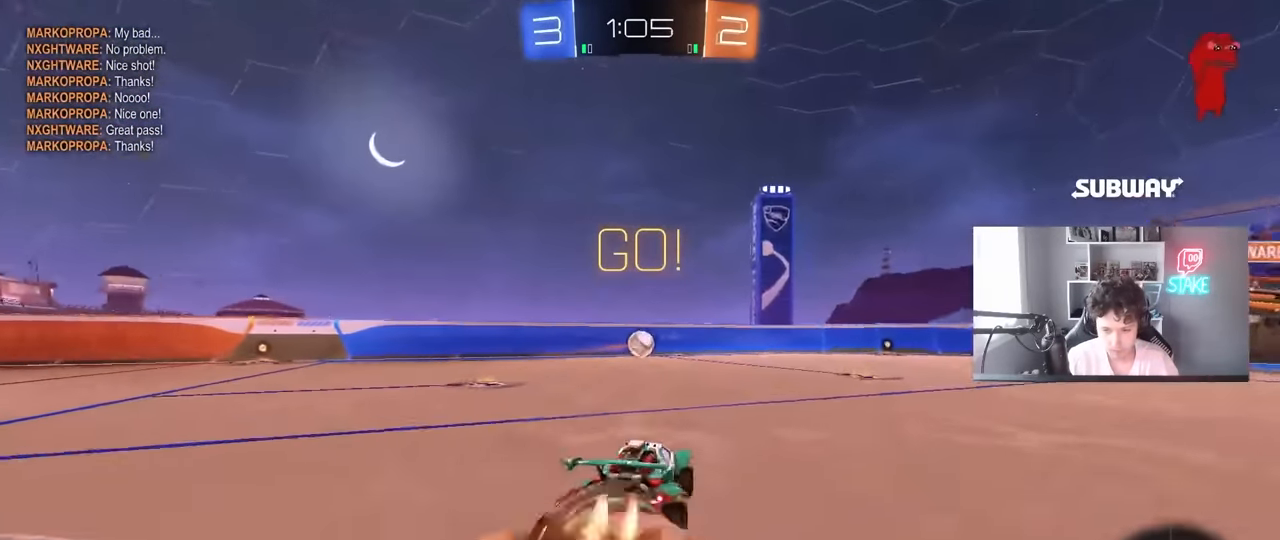
{"keys": ["d", "s", "shift", "space"], "mouse": [], "mouse_move": "still", "events": [[33, "a", "up"], [33, "d", "down"], [83, "mouse_right", "up"], [83, "shift", "down"], [133, "mouse_right", "down"], [166, "mouse_left", "up"], [166, "s", "down"], [166, "w", "up"], [266, "mouse_right", "up"], [400, "space", "down"]]}
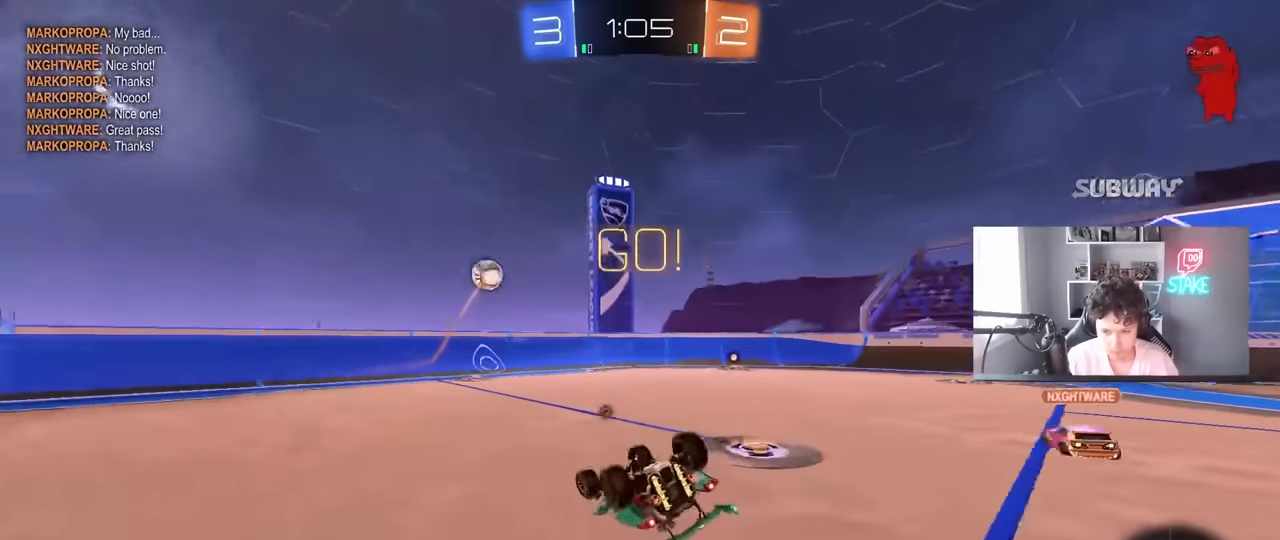
{"keys": [], "mouse": [], "mouse_move": "still", "events": [[50, "space", "up"], [100, "s", "up"], [283, "s", "down"], [383, "s", "up"], [416, "shift", "up"], [466, "d", "up"]]}
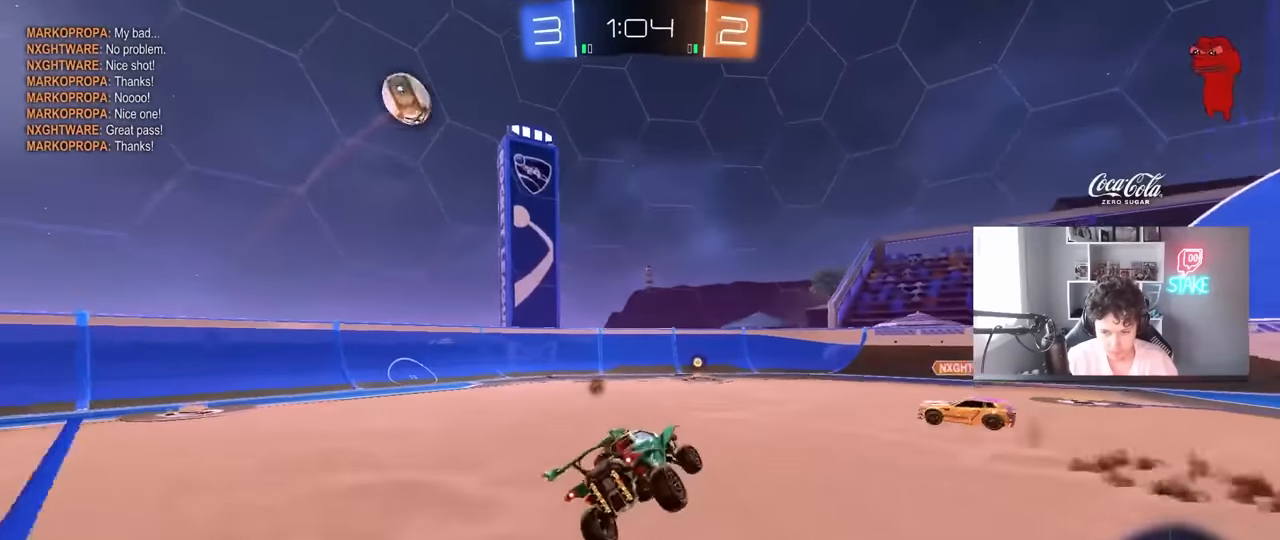
{"keys": ["a", "w"], "mouse": [], "mouse_move": "still", "events": [[100, "d", "down"], [100, "w", "down"], [383, "d", "up"], [483, "a", "down"]]}
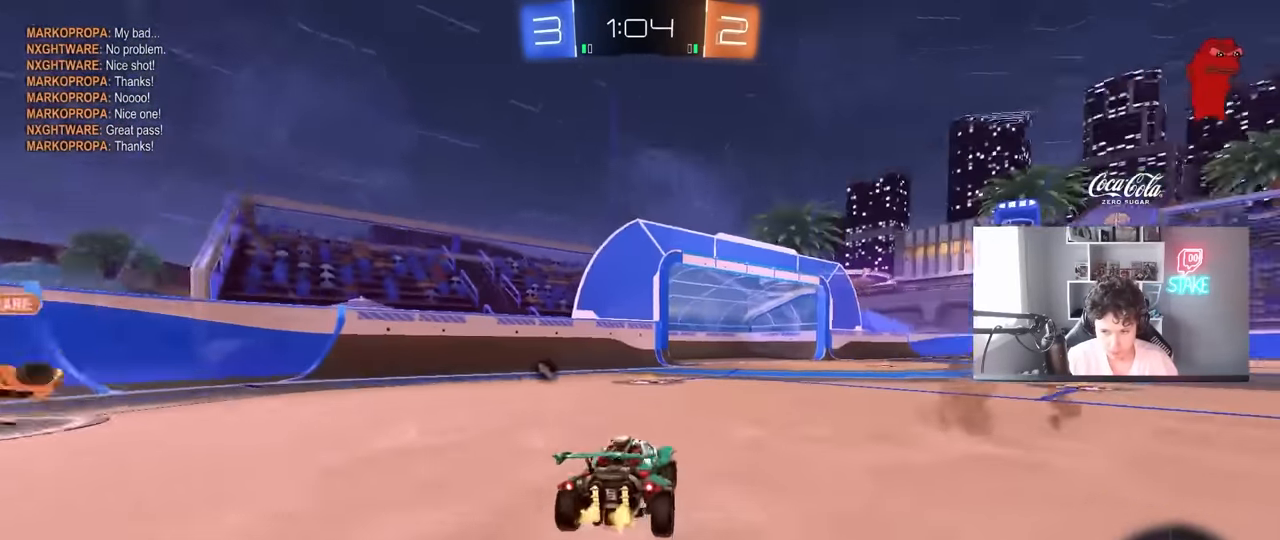
{"keys": ["w"], "mouse": [], "mouse_move": "still", "events": [[83, "a", "up"], [166, "space", "down"], [366, "space", "up"]]}
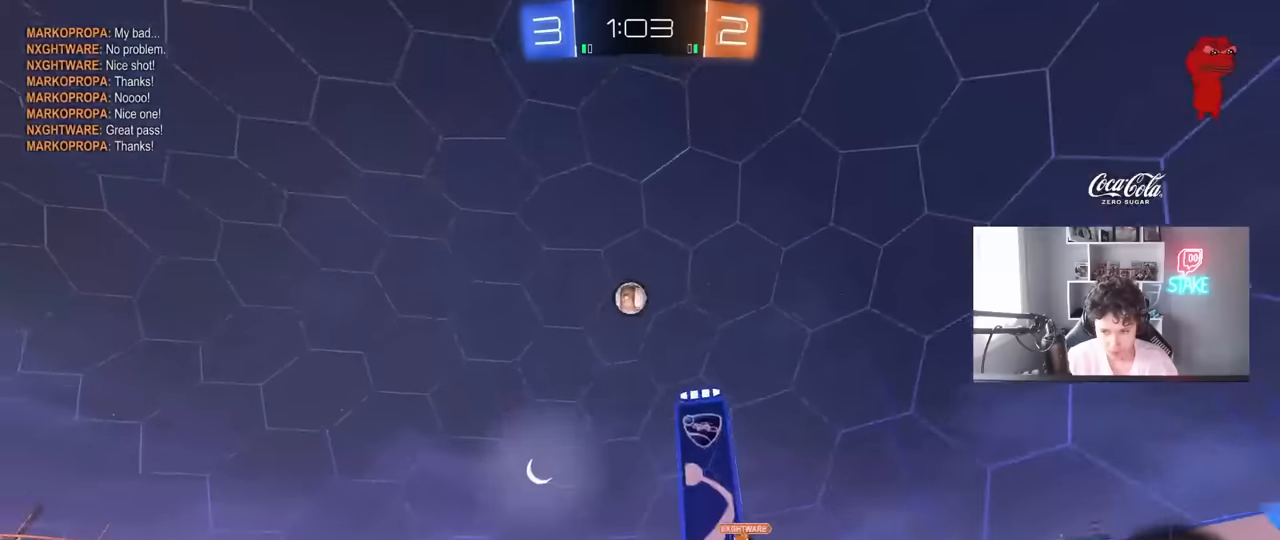
{"keys": [], "mouse": [], "mouse_move": "still", "events": [[283, "a", "down"], [416, "a", "up"], [466, "w", "up"]]}
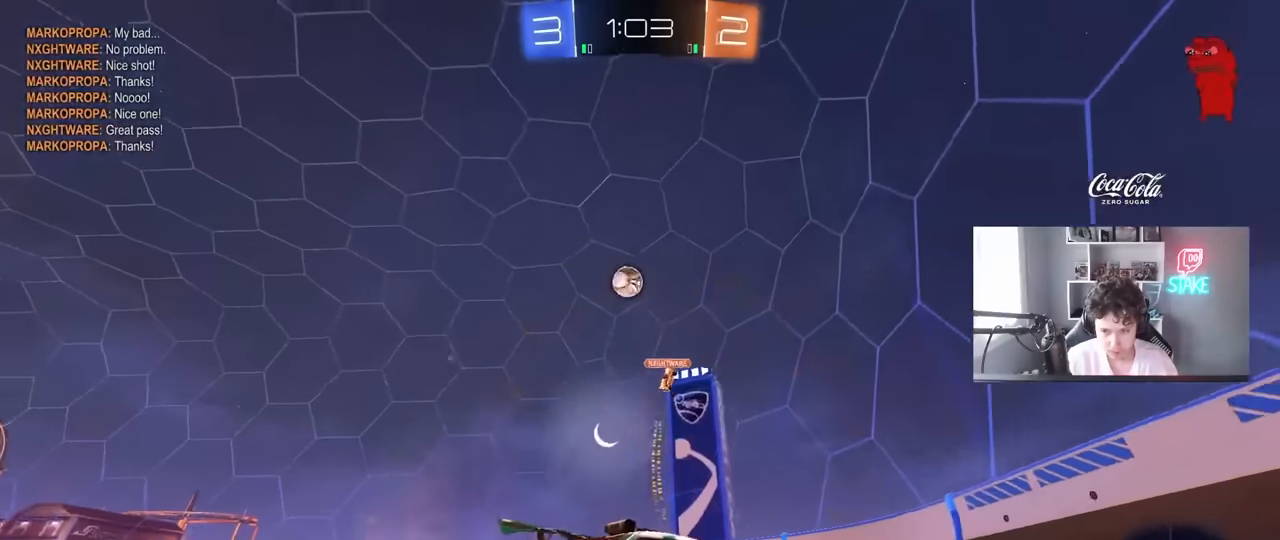
{"keys": ["d"], "mouse": [], "mouse_move": "still", "events": [[66, "s", "down"], [150, "d", "down"], [200, "s", "up"], [250, "d", "up"], [483, "d", "down"]]}
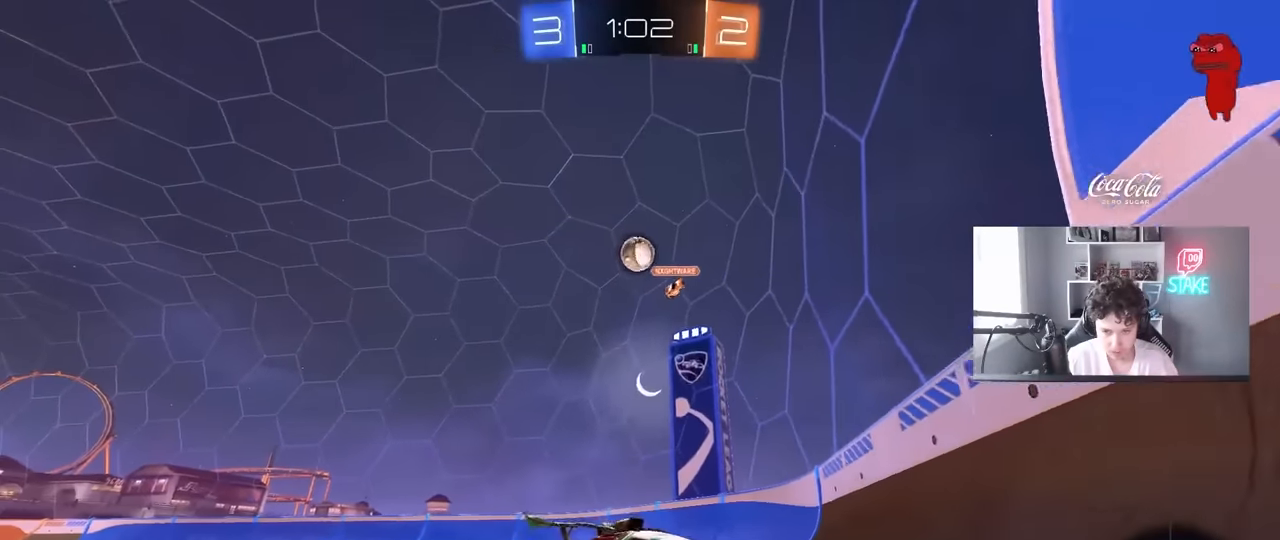
{"keys": ["a", "s"], "mouse": [], "mouse_move": "still", "events": [[166, "d", "up"], [166, "w", "down"], [316, "d", "down"], [316, "w", "up"], [366, "s", "down"], [450, "a", "down"], [450, "d", "up"]]}
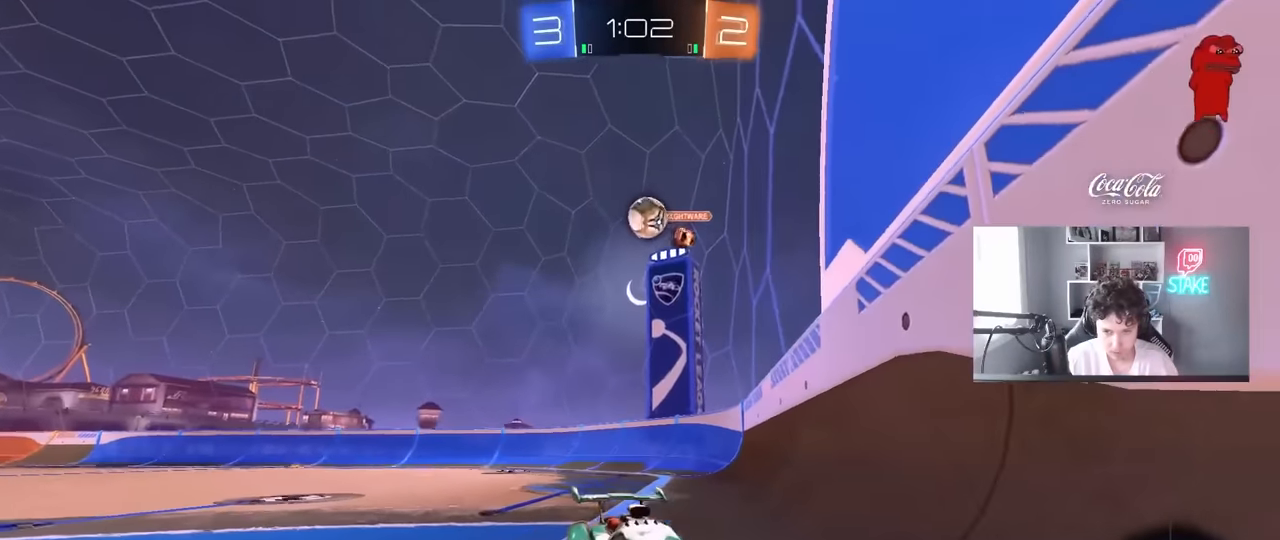
{"keys": ["d", "shift", "w"], "mouse": [], "mouse_move": "still", "events": [[233, "a", "up"], [233, "s", "up"], [283, "d", "down"], [333, "w", "down"], [466, "shift", "down"]]}
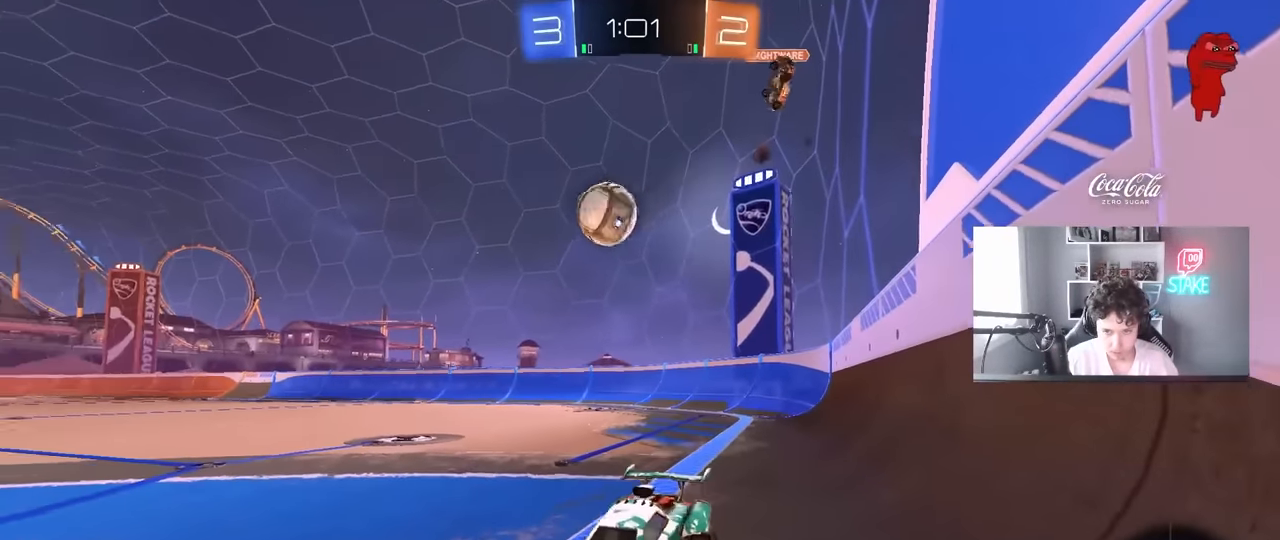
{"keys": ["d", "s"], "mouse": ["right"], "mouse_move": "down-left", "events": [[66, "shift", "up"], [350, "w", "up"], [383, "mouse_right", "down"], [383, "s", "down"]]}
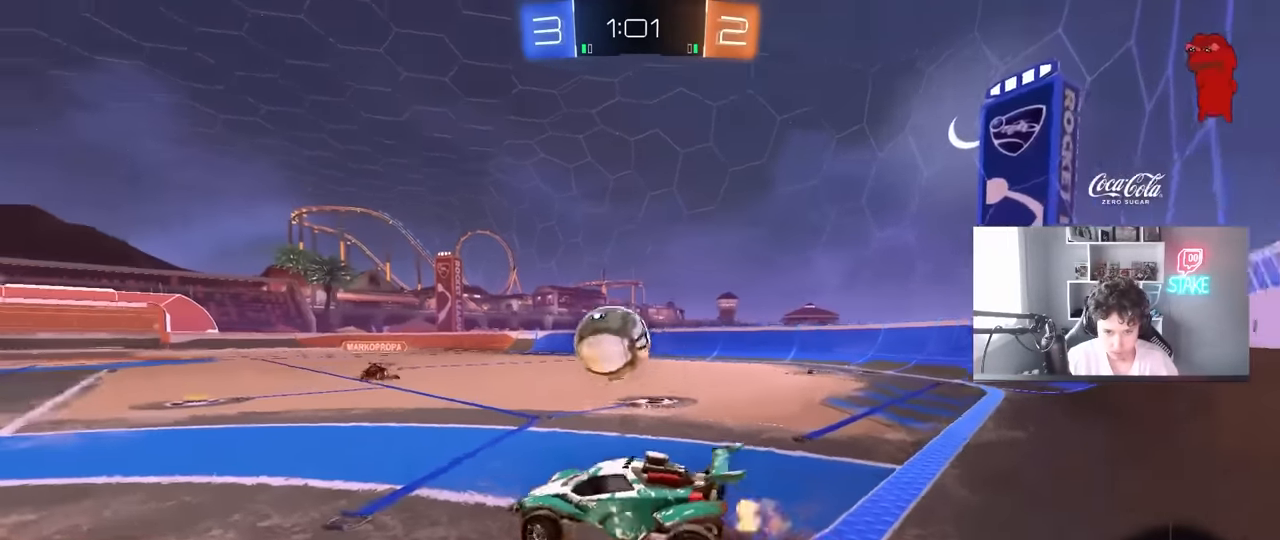
{"keys": ["d"], "mouse": ["left"], "mouse_move": "still", "events": [[33, "d", "up"], [33, "mouse_left", "down"], [83, "mouse_right", "up"], [83, "s", "up"], [116, "mouse_right", "down"], [166, "a", "down"], [216, "shift", "down"], [266, "mouse_right", "up"], [266, "shift", "up"], [366, "d", "down"], [366, "w", "down"], [400, "a", "up"], [450, "w", "up"]]}
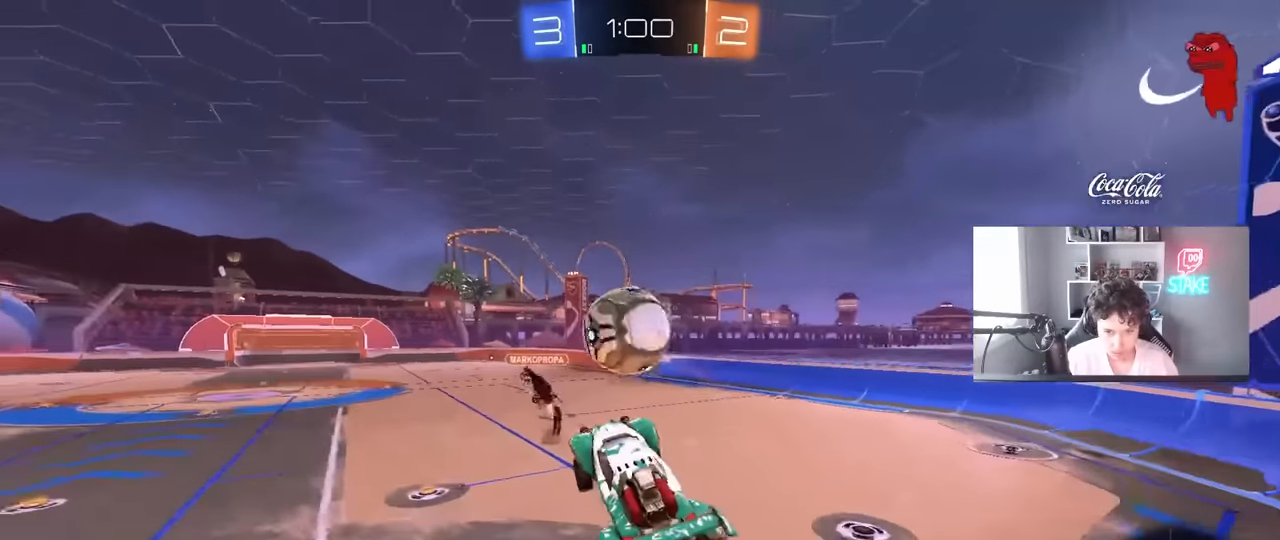
{"keys": ["d", "shift", "w"], "mouse": ["left"], "mouse_move": "still", "events": [[50, "w", "down"], [100, "d", "up"], [133, "w", "up"], [233, "a", "down"], [233, "s", "down"], [283, "a", "up"], [283, "s", "up"], [333, "d", "down"], [416, "w", "down"], [466, "shift", "down"]]}